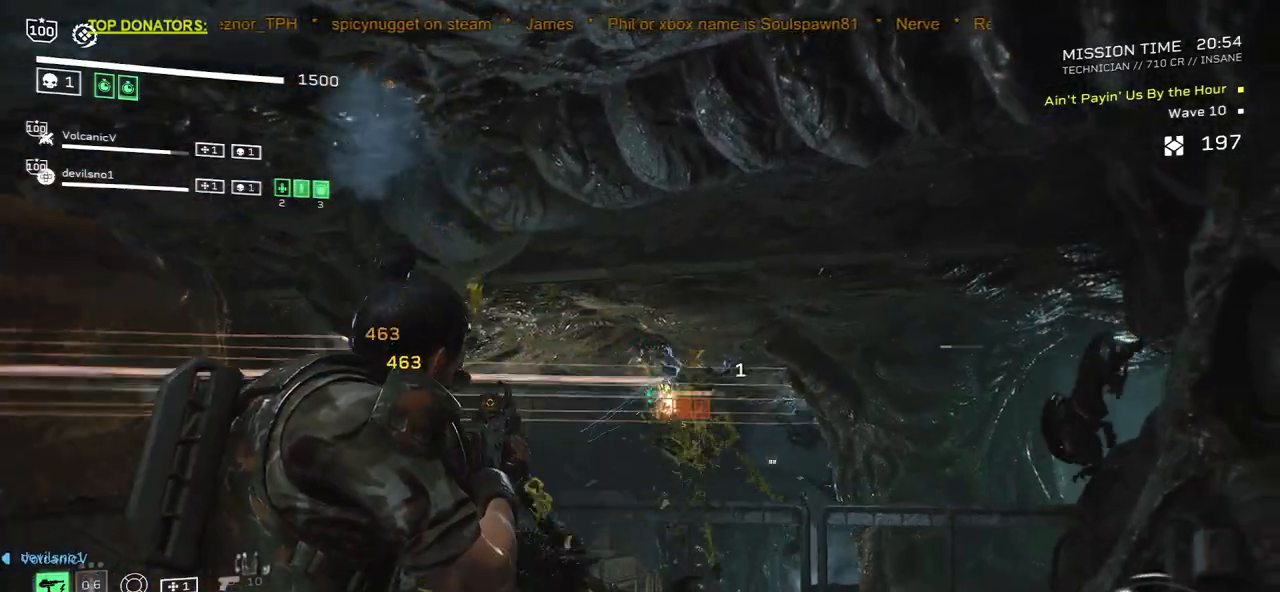
Gameplay with keyboard and mouse; each line is a JSON object with the keys and mouse buttons held at the frame after it. "events" lists presses ("down") and releases ("up") of ".", "/", "0", "1", "2", "3", "4", "5", "6", "7", "8", "9", "a", "alt", "b", "c", "caps_lock", "comma", "ctrl", "d", "e", "f", "g", "h", "i", "j", "k", "l", "m", "n", "o", "p", "q", "r", "s", "semicolon", "shift", "space", "super", "t", "tab", "tilde", "u", "v", "w", "x", "y", "z", "mouse_left", "mouse_wheel", "mouse_right", "mouse_mb4" and "mouse_mb5" between this image and that frame as [ms after this image, input, new state], when the widget could be followed in between. "mouse_left", "mouse_wheel", "mouse_right", "mouse_mb4", "mouse_mb5" = the "left", "wheel", "right", "mb4", "mb5" buttons of the "mouse" list. No other keys are recorded. "wheel" means that the mouse wheel is clicked or scrolled. Mouse movement is not recorded.
{"keys": ["s"], "mouse": ["left", "right"], "events": [[83, "mouse_left", "down"], [183, "w", "up"], [467, "s", "down"]]}
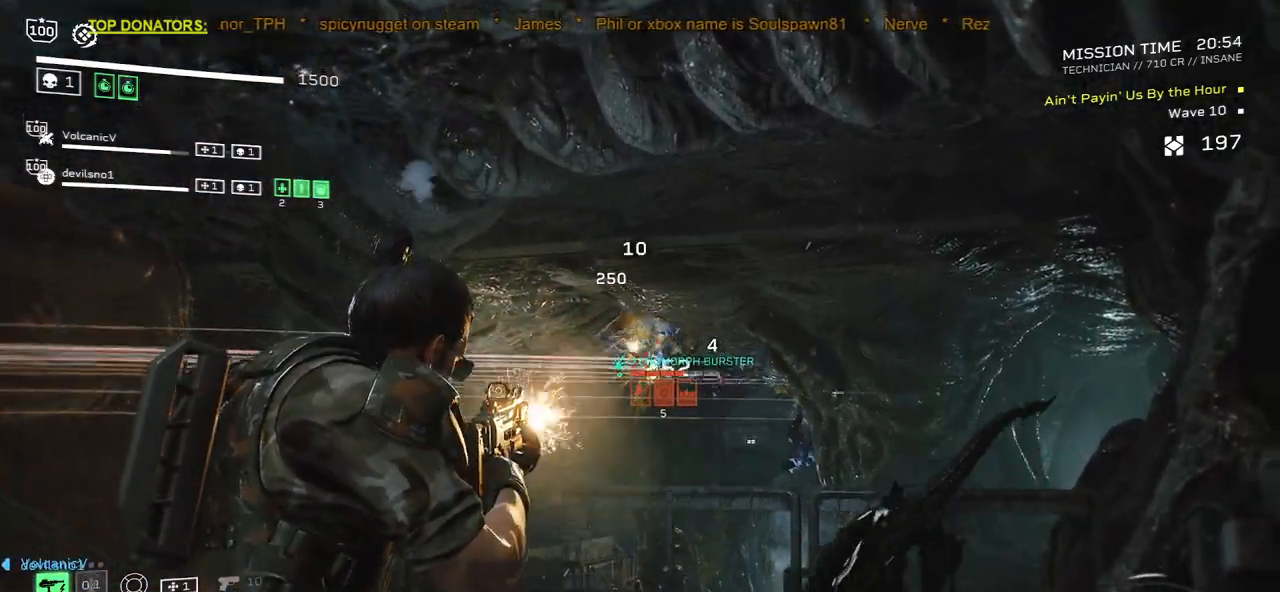
{"keys": ["a", "s"], "mouse": ["left", "right"], "events": [[50, "d", "down"], [150, "d", "up"], [417, "a", "down"]]}
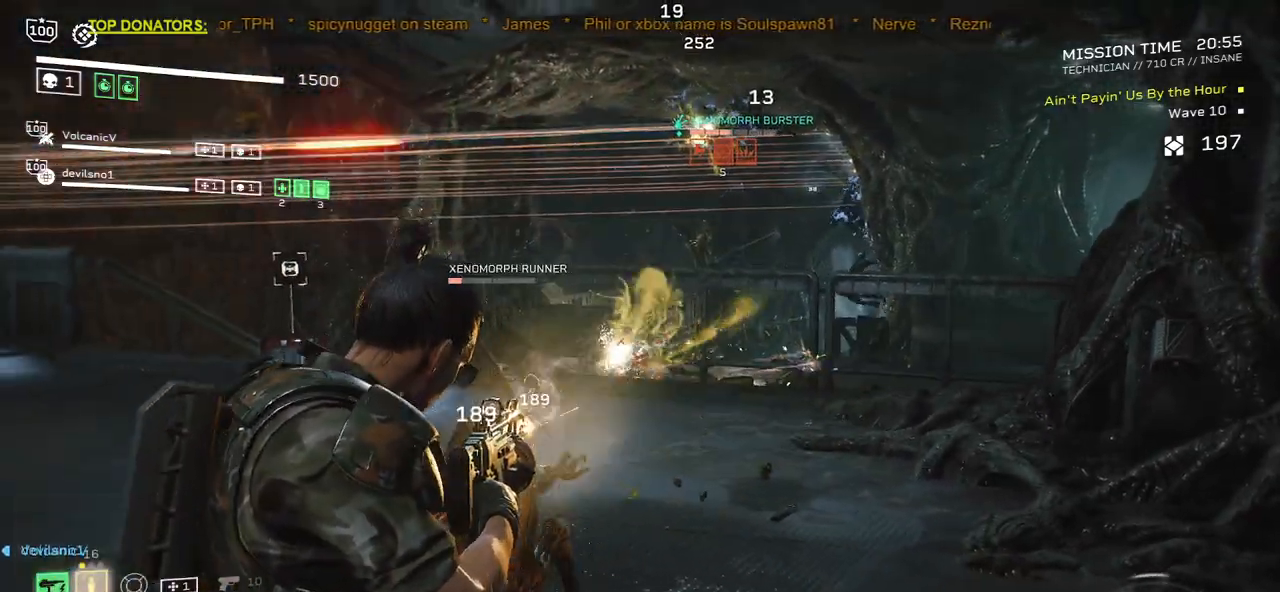
{"keys": ["d"], "mouse": ["right", "mb4"], "events": [[117, "a", "up"], [433, "mouse_left", "up"], [450, "mouse_mb4", "down"], [450, "s", "up"], [500, "d", "down"]]}
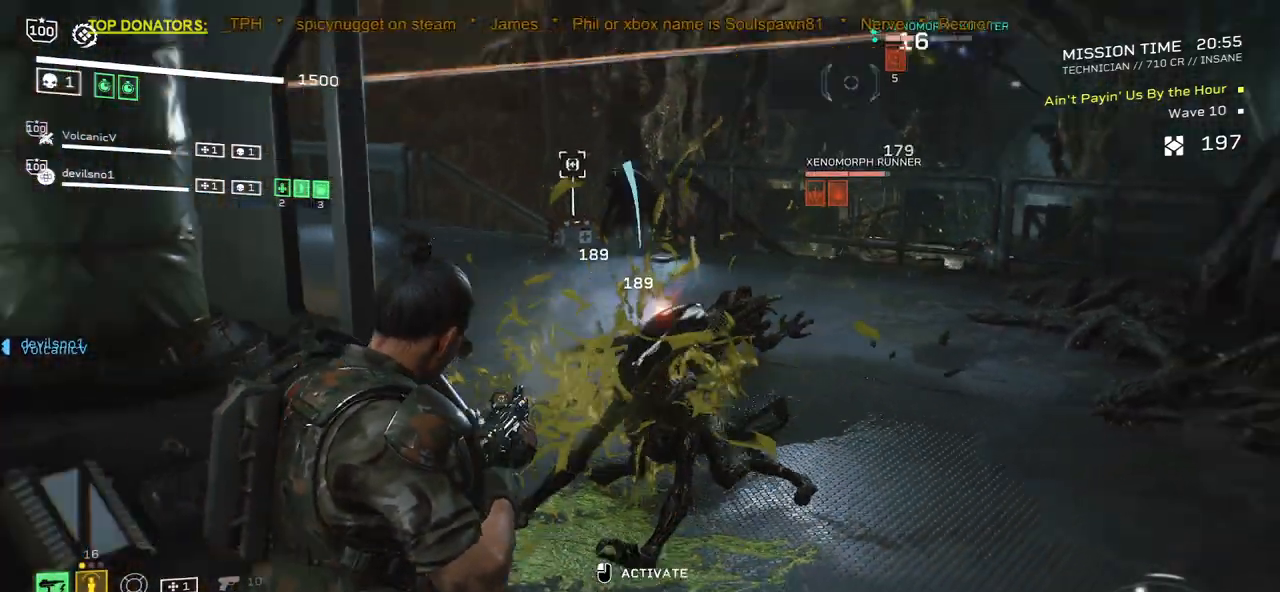
{"keys": [], "mouse": [], "events": [[83, "mouse_mb4", "up"], [100, "mouse_right", "up"], [117, "d", "up"], [217, "mouse_mb4", "down"], [317, "mouse_mb4", "up"]]}
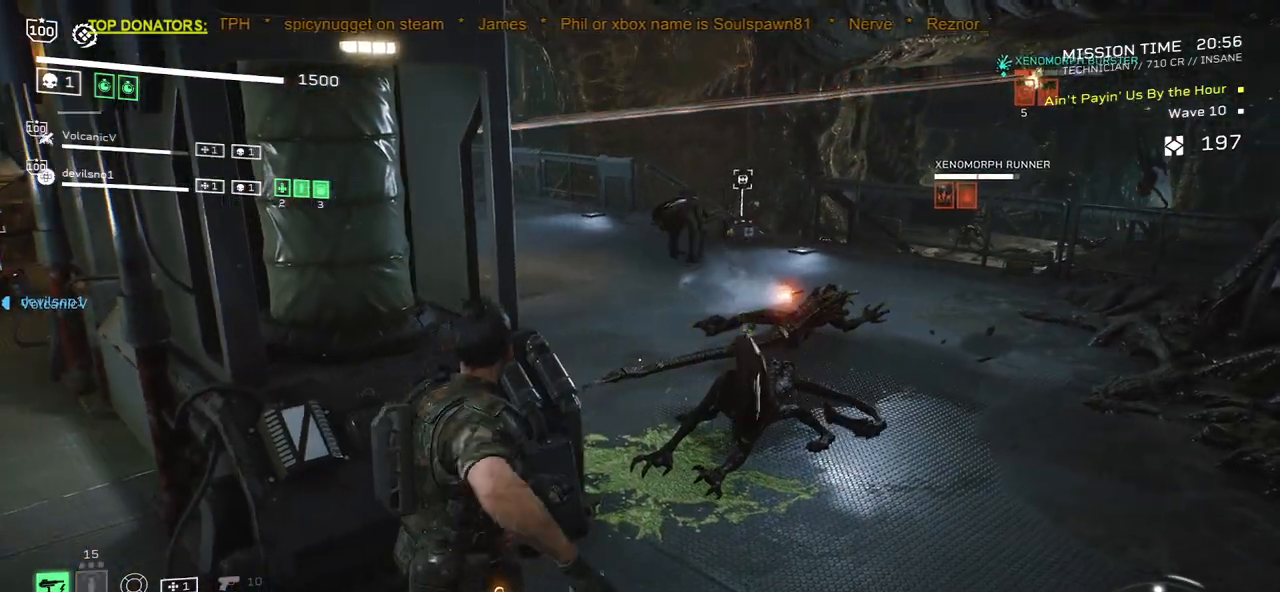
{"keys": [], "mouse": [], "events": [[50, "r", "down"], [100, "s", "down"], [200, "r", "up"], [200, "s", "up"], [300, "r", "down"], [317, "s", "down"], [433, "r", "up"], [450, "s", "up"]]}
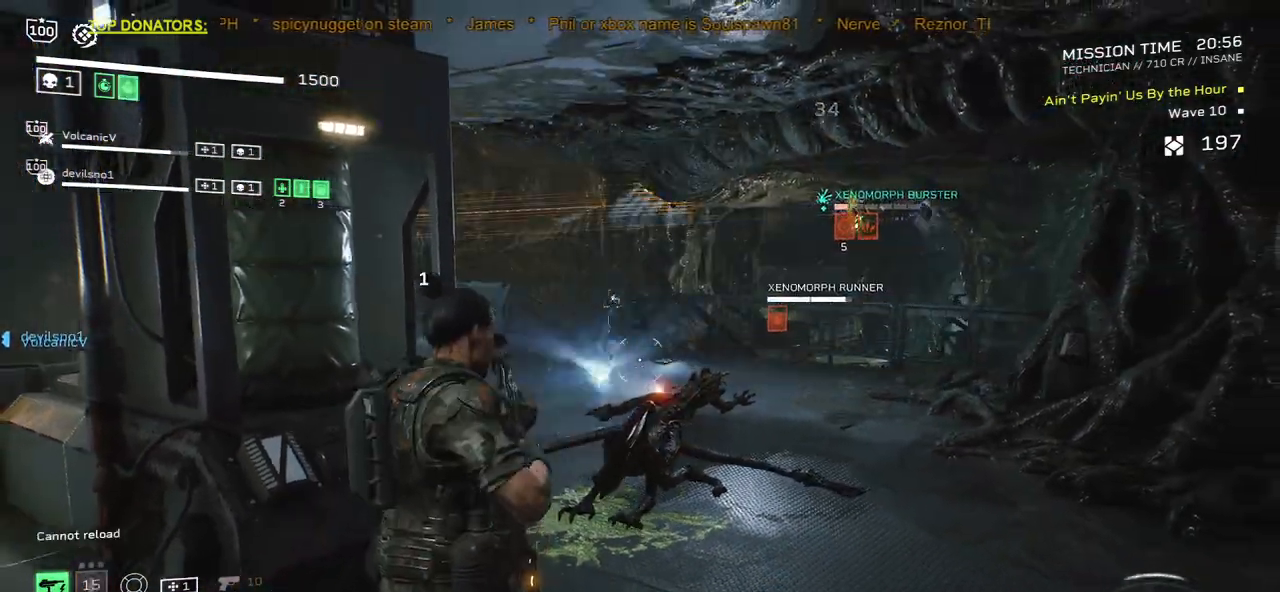
{"keys": [], "mouse": [], "events": [[33, "r", "down"], [50, "s", "down"], [150, "r", "up"], [167, "s", "up"], [267, "r", "down"], [283, "s", "down"], [383, "r", "up"], [383, "s", "up"]]}
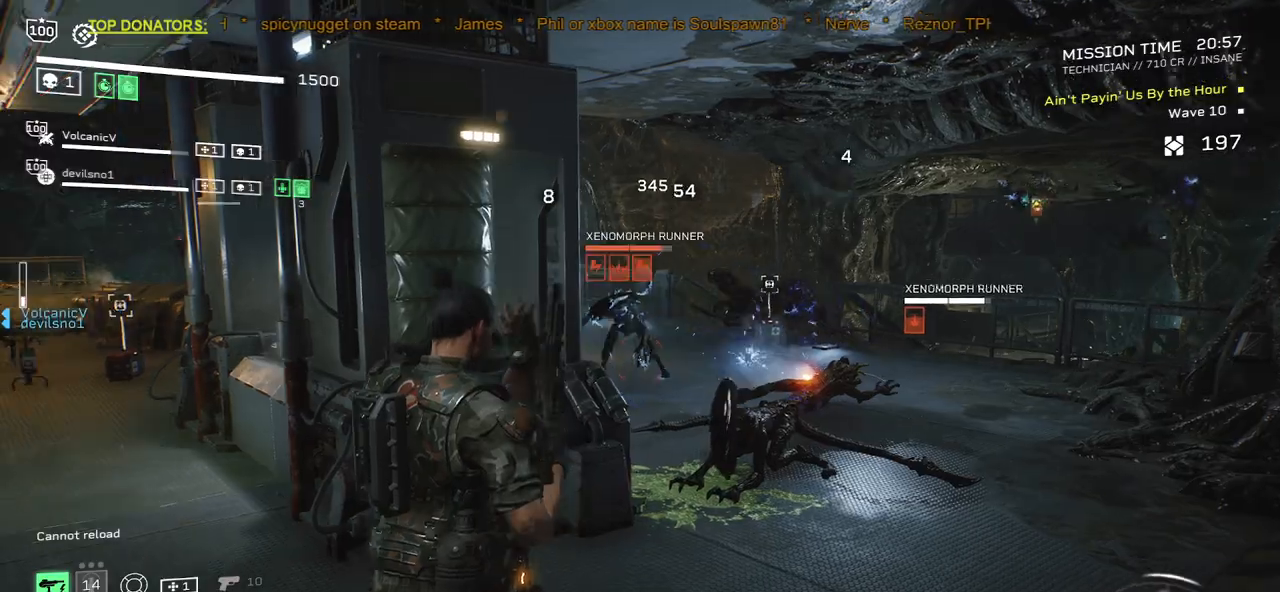
{"keys": ["w"], "mouse": ["left", "right"], "events": [[50, "mouse_left", "down"], [50, "mouse_right", "down"], [67, "d", "down"], [117, "w", "down"], [217, "d", "up"], [250, "w", "up"], [383, "d", "down"], [383, "w", "down"], [500, "d", "up"]]}
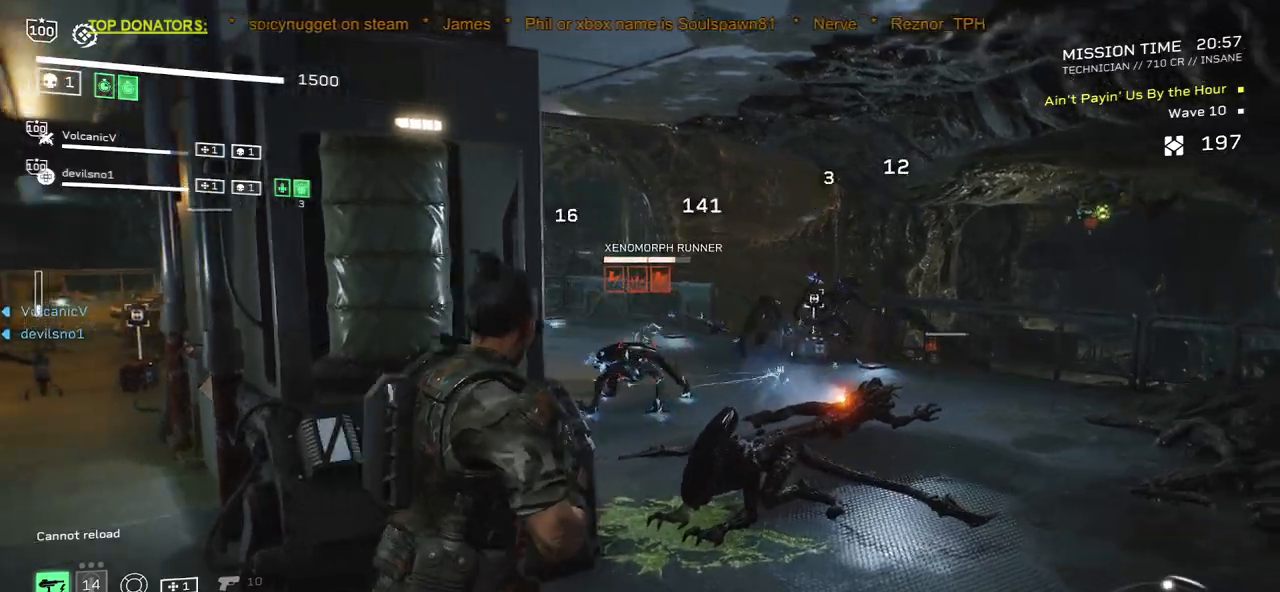
{"keys": [], "mouse": ["left", "right"], "events": [[17, "w", "up"], [300, "w", "down"], [433, "w", "up"]]}
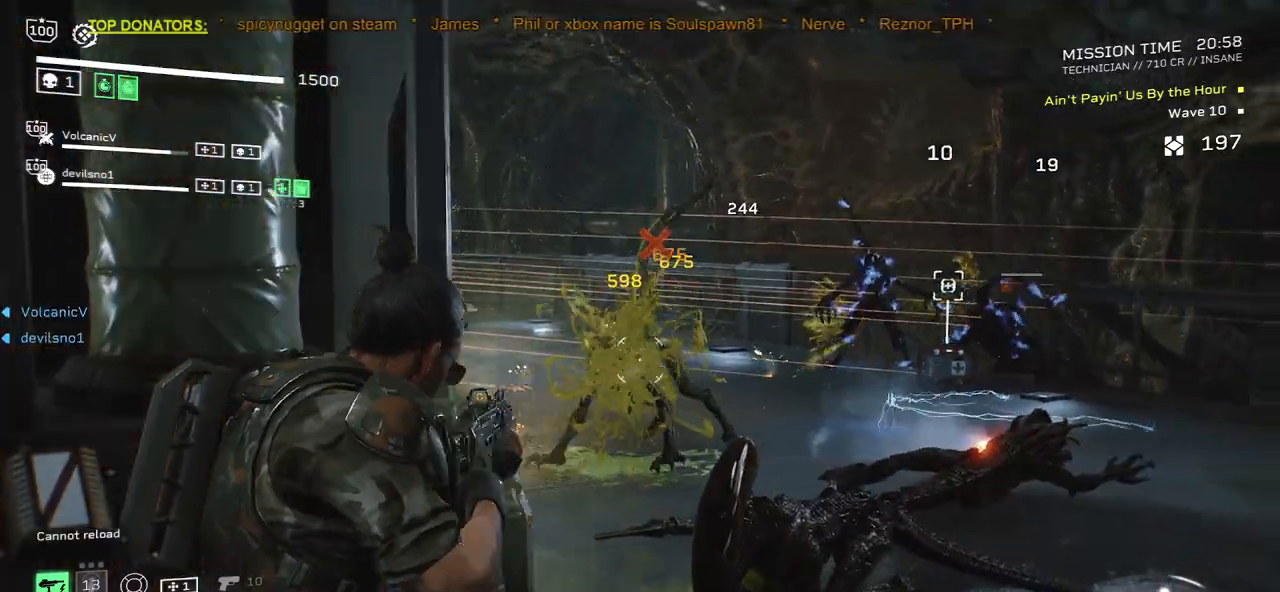
{"keys": ["d", "w"], "mouse": ["left", "right"], "events": [[83, "w", "down"], [150, "d", "down"], [233, "d", "up"], [250, "w", "up"], [483, "d", "down"], [483, "w", "down"]]}
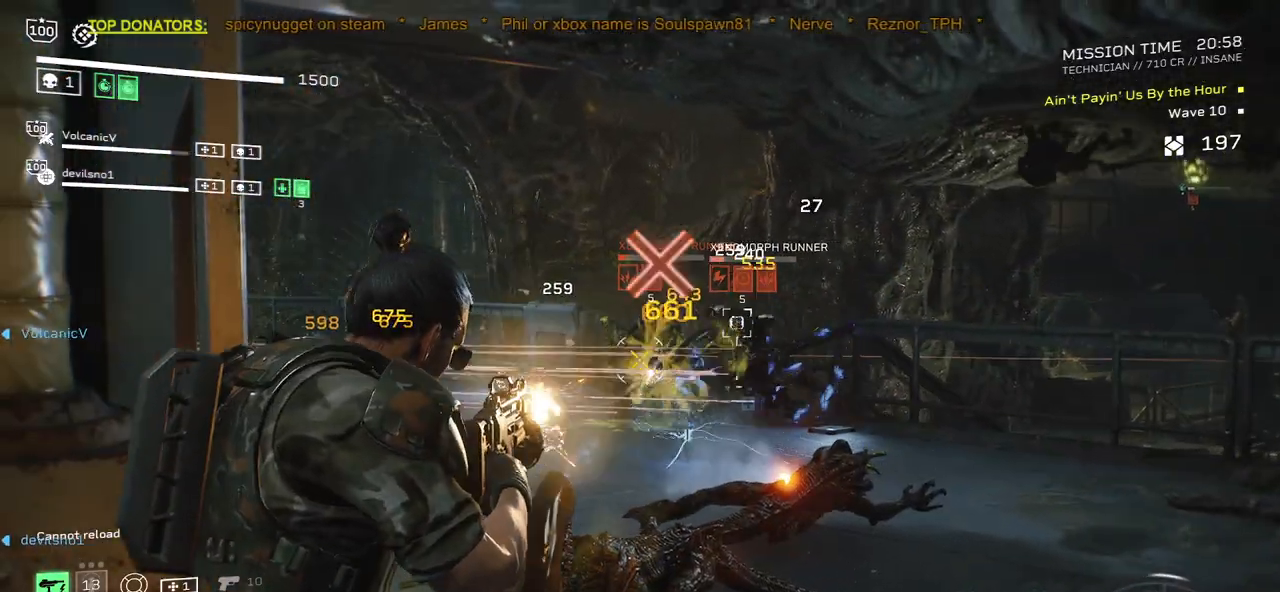
{"keys": [], "mouse": ["left", "right"], "events": [[83, "d", "up"], [83, "w", "up"], [300, "w", "down"], [333, "d", "down"], [383, "d", "up"], [400, "w", "up"]]}
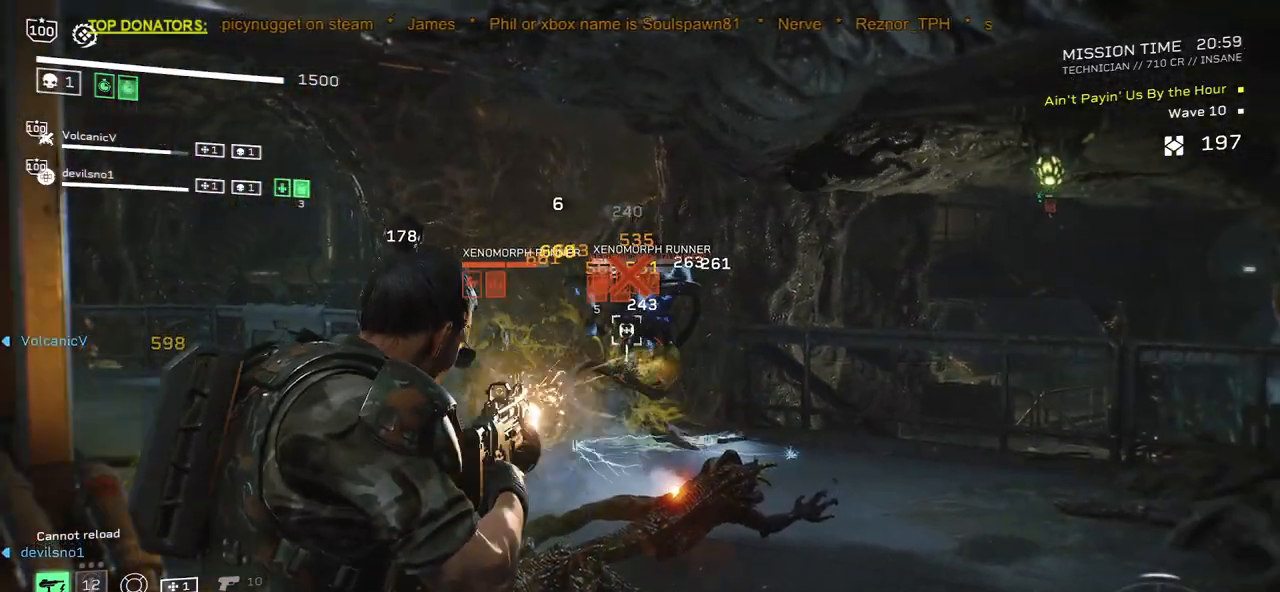
{"keys": [], "mouse": ["left", "right"], "events": [[133, "d", "down"], [183, "w", "down"], [250, "d", "up"], [267, "w", "up"]]}
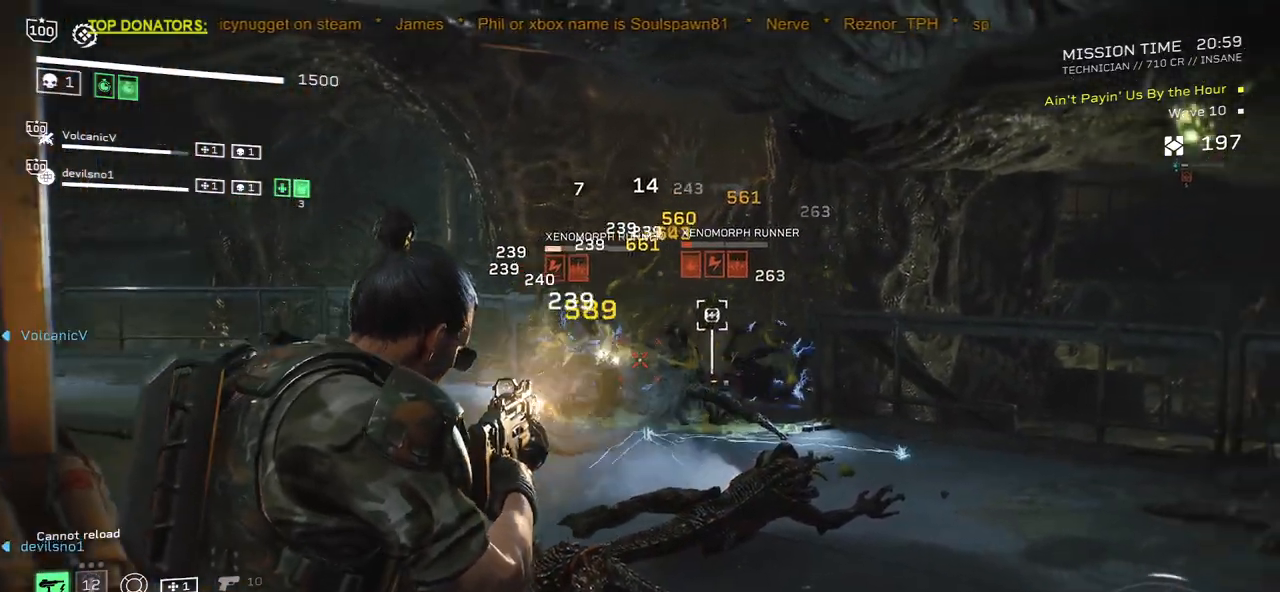
{"keys": [], "mouse": ["left", "right"], "events": []}
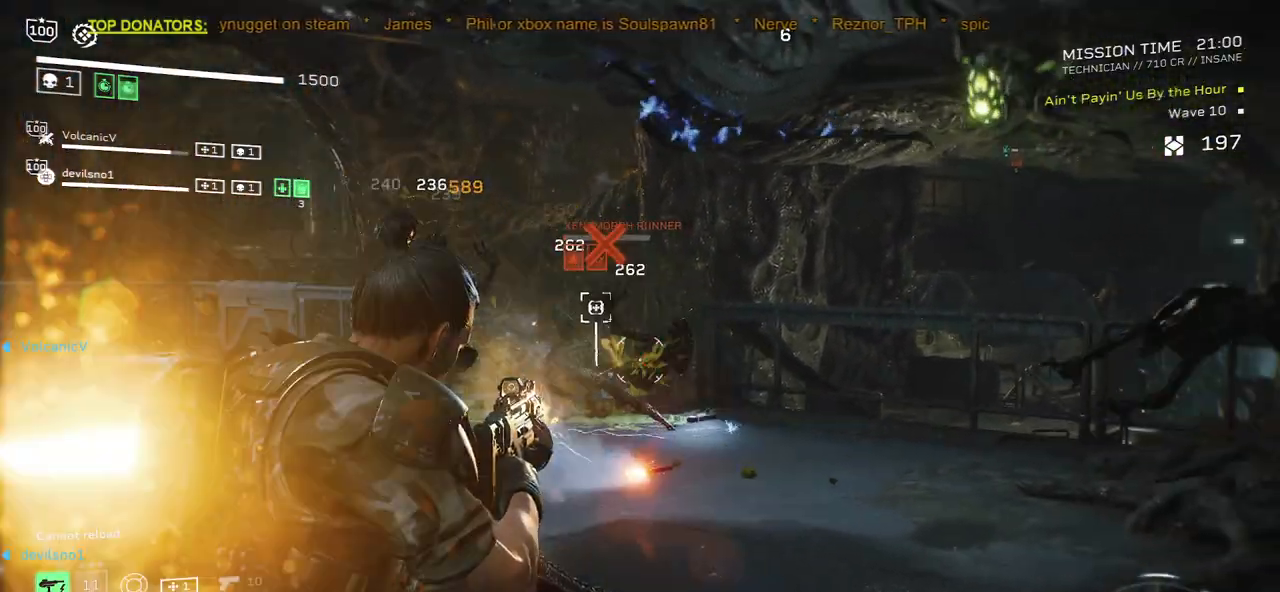
{"keys": [], "mouse": ["left", "right"], "events": []}
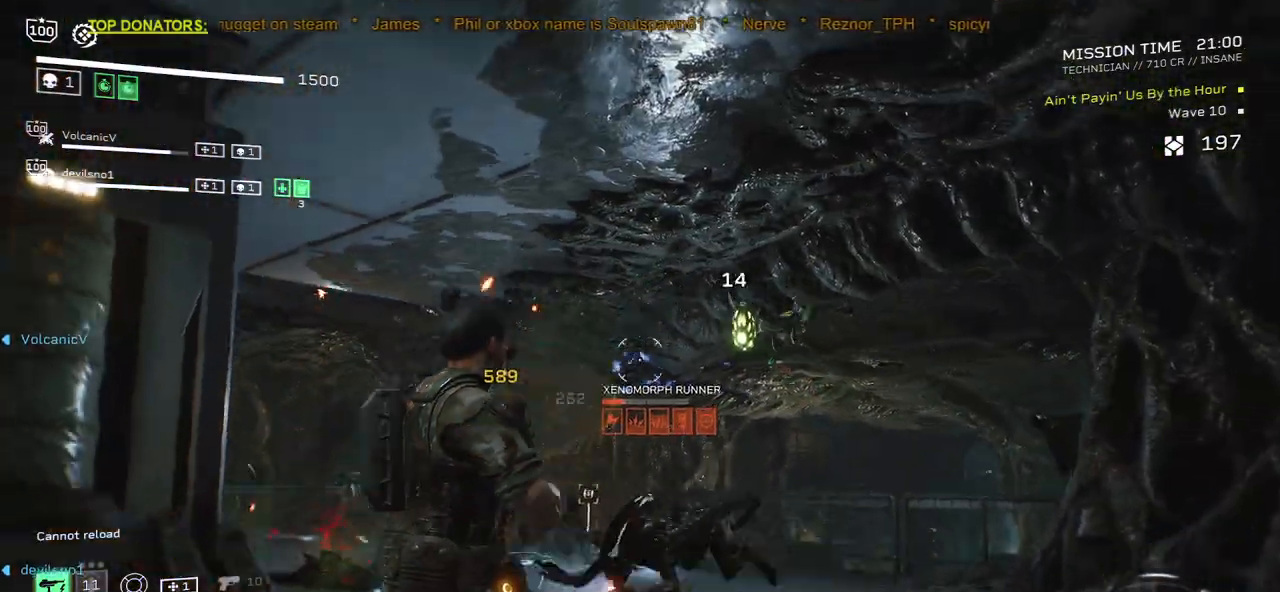
{"keys": ["a", "s"], "mouse": ["left", "right"], "events": [[83, "s", "down"], [117, "a", "down"]]}
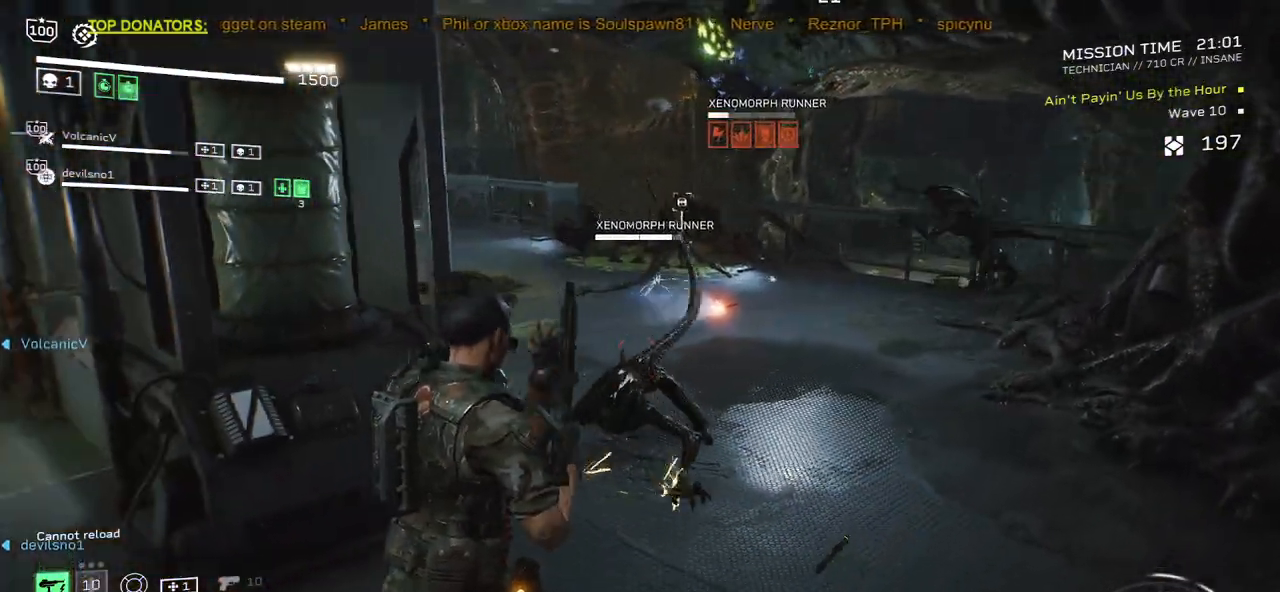
{"keys": ["a", "d", "s"], "mouse": ["left", "right"], "events": [[217, "d", "down"]]}
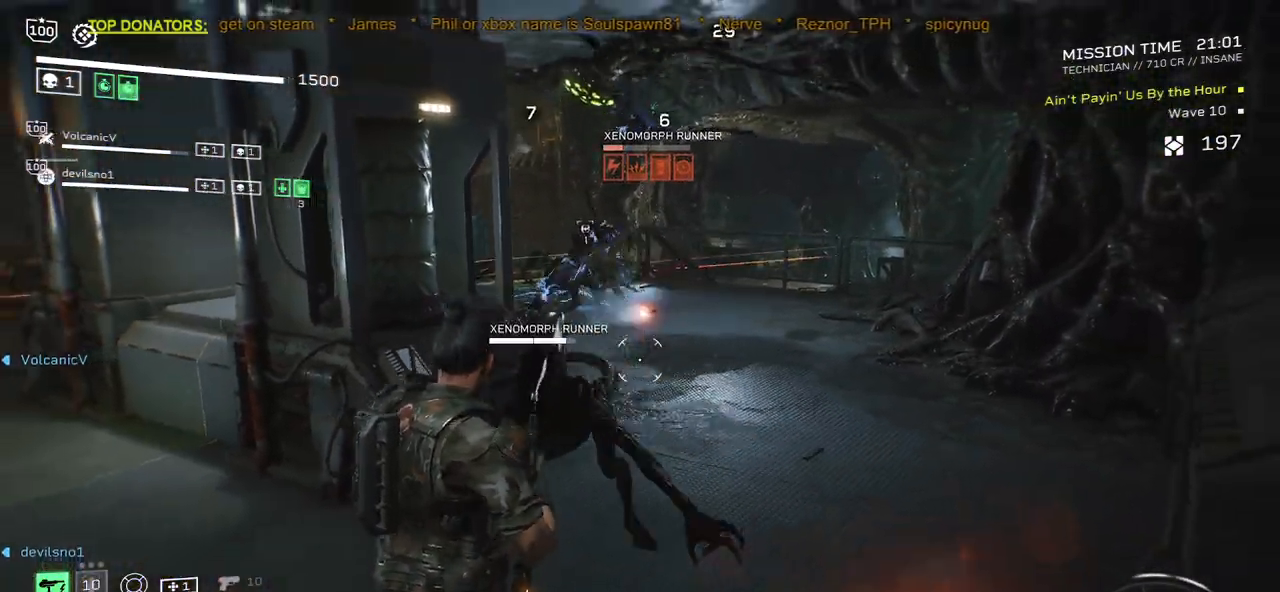
{"keys": ["a", "d", "s"], "mouse": ["left", "right"], "events": []}
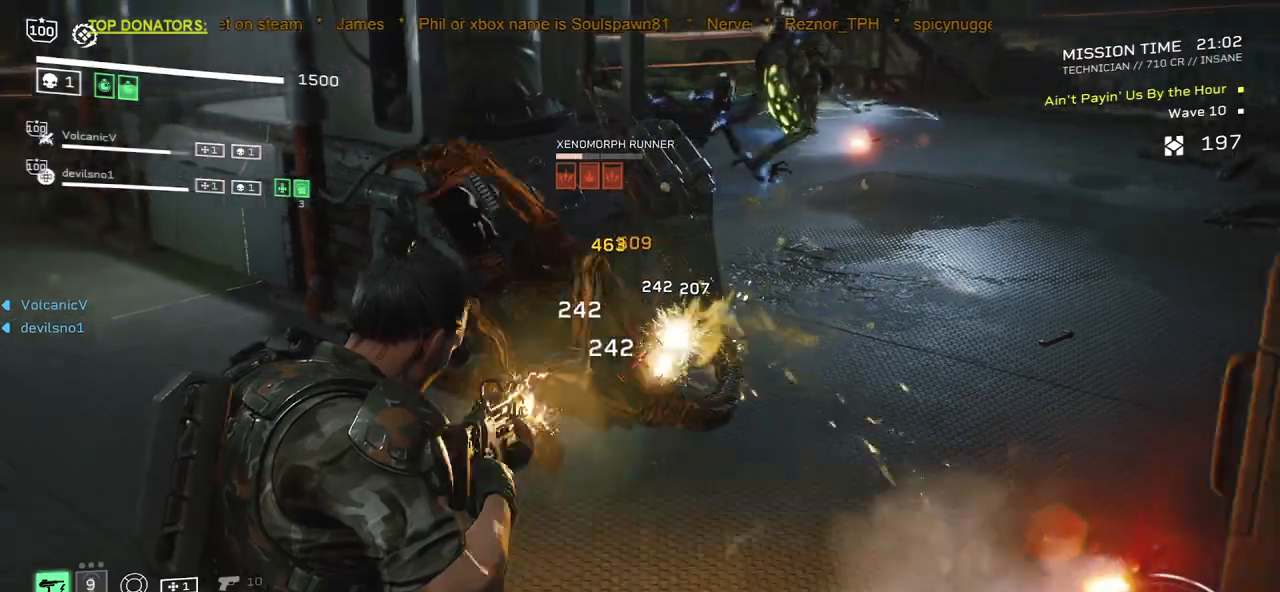
{"keys": ["w"], "mouse": ["left", "right"], "events": [[267, "s", "up"], [300, "a", "up"], [450, "w", "down"], [467, "d", "up"]]}
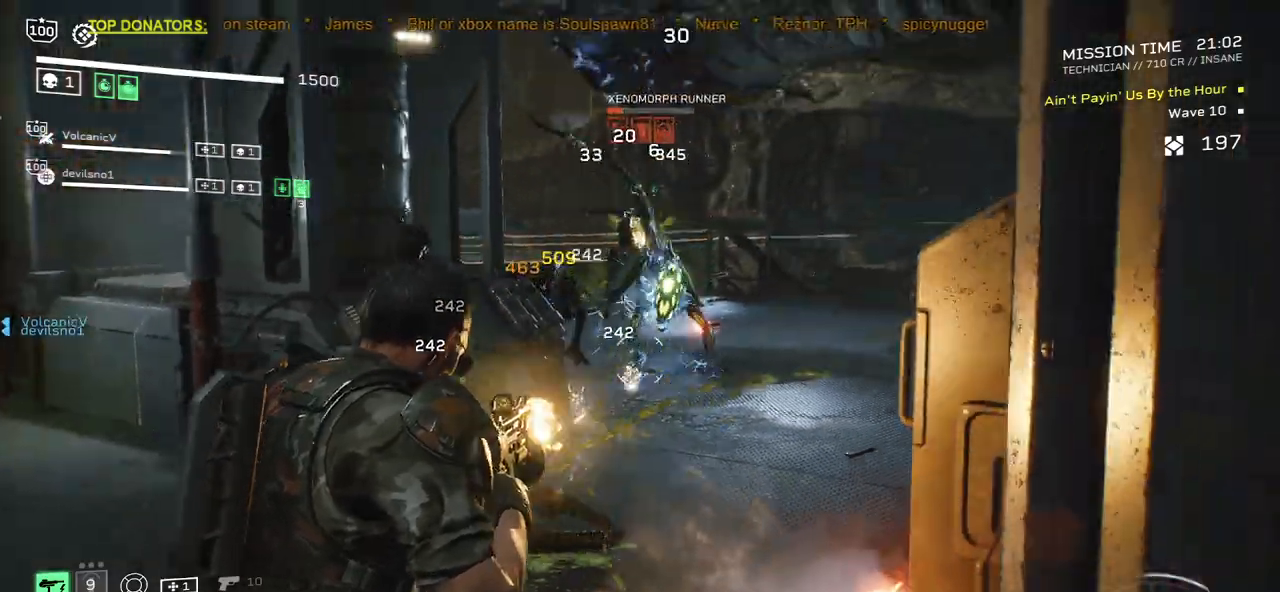
{"keys": [], "mouse": ["left", "right"]}
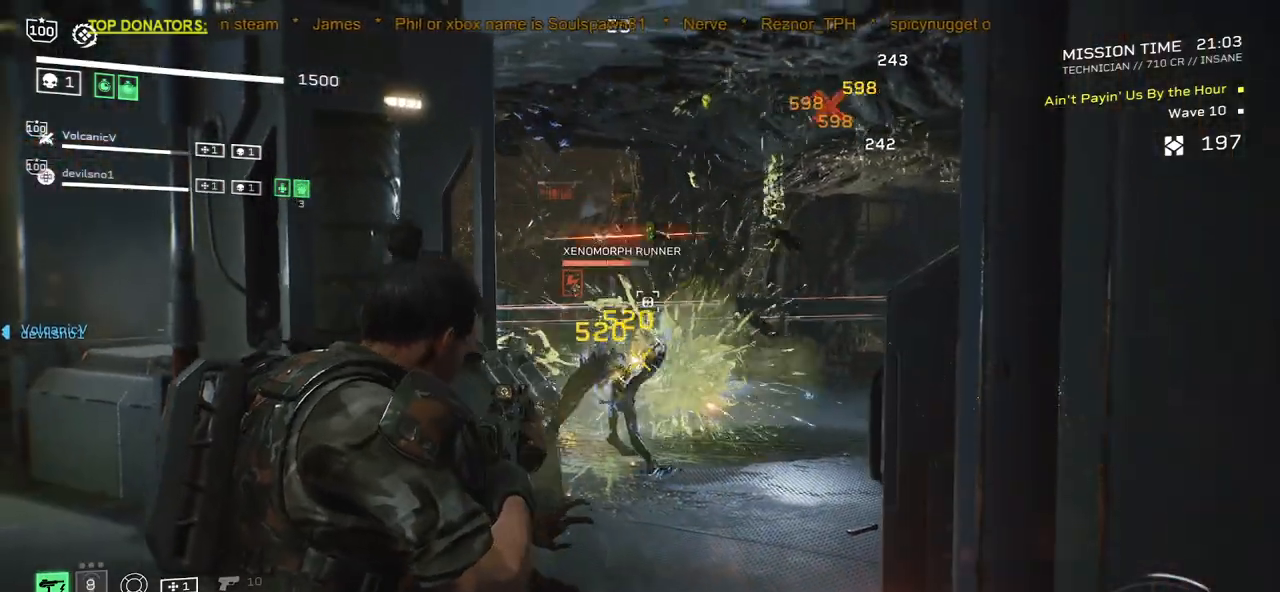
{"keys": ["w"], "mouse": ["left", "right"], "events": [[33, "w", "down"], [250, "d", "down"], [317, "d", "up"]]}
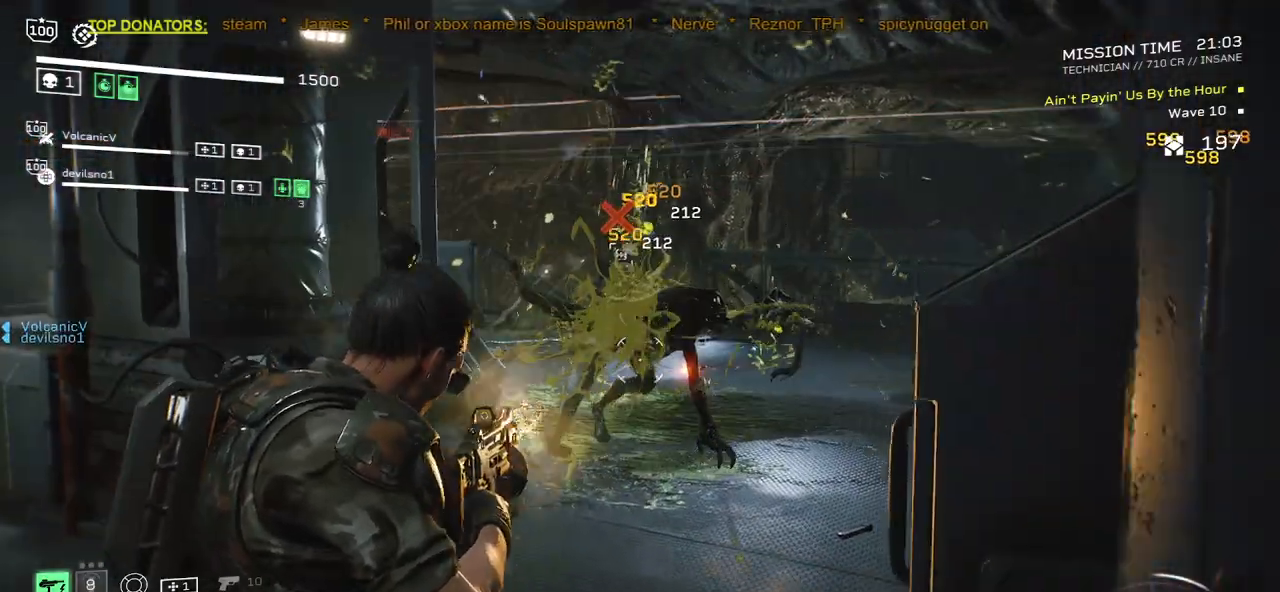
{"keys": ["d"], "mouse": [], "events": [[117, "d", "down"], [250, "d", "up"], [400, "d", "down"], [400, "mouse_left", "up"], [450, "mouse_right", "up"], [450, "w", "up"]]}
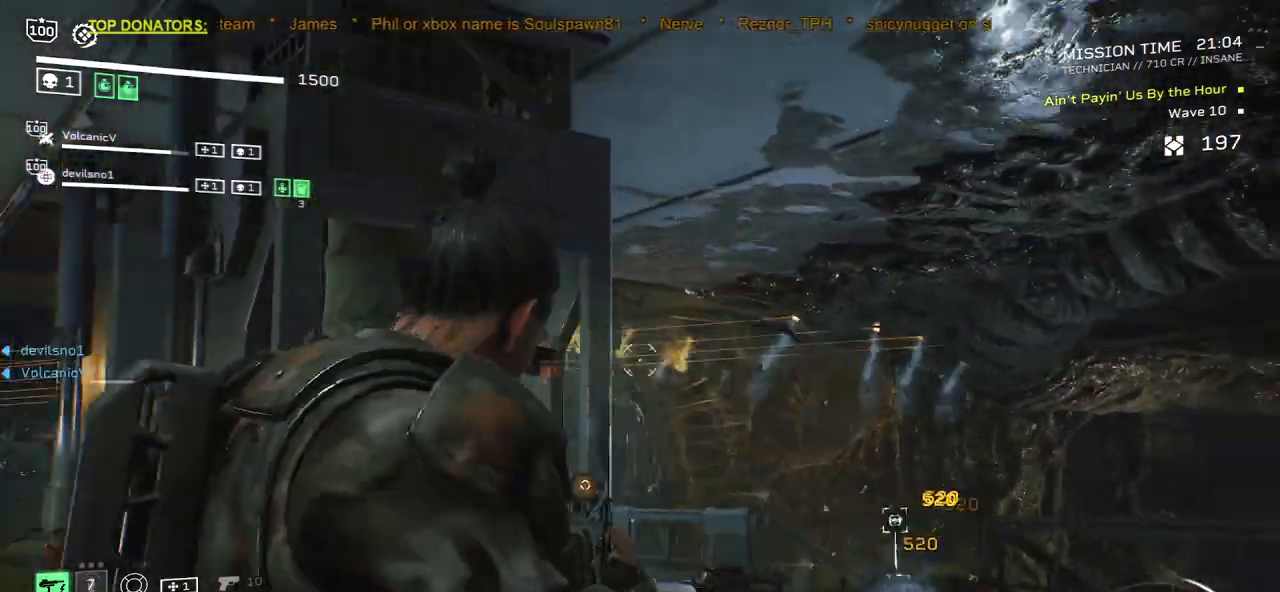
{"keys": ["r"], "mouse": [], "events": [[17, "d", "up"], [467, "r", "down"]]}
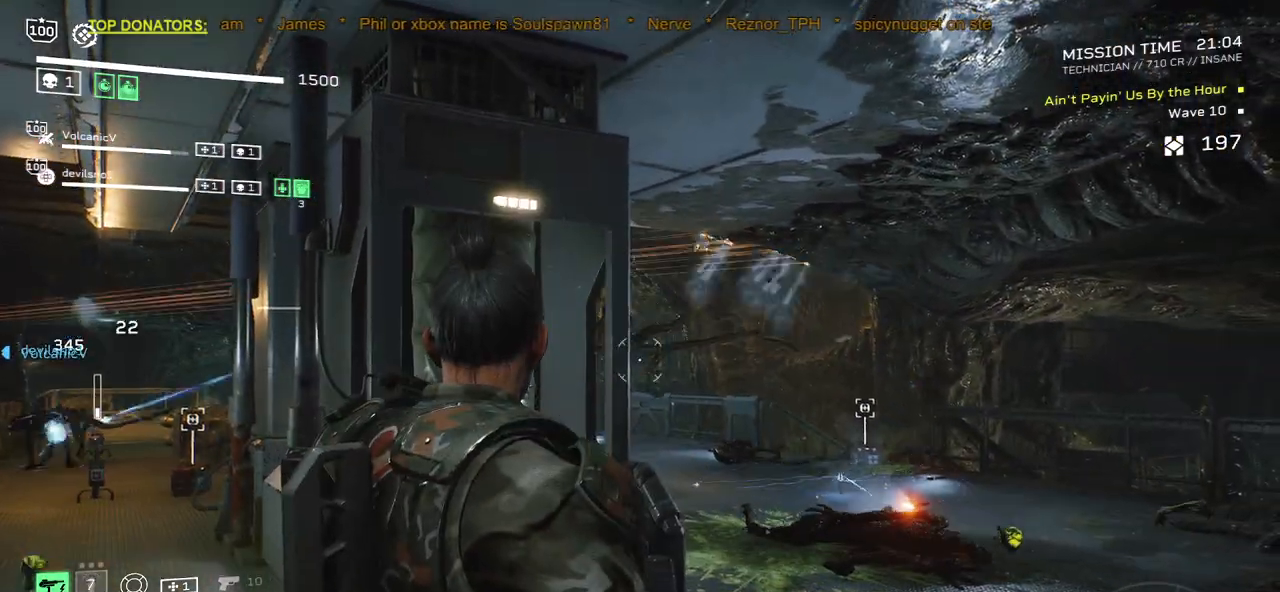
{"keys": ["r", "w"], "mouse": [], "events": [[83, "w", "down"], [100, "r", "up"], [117, "w", "up"], [433, "w", "down"], [500, "r", "down"]]}
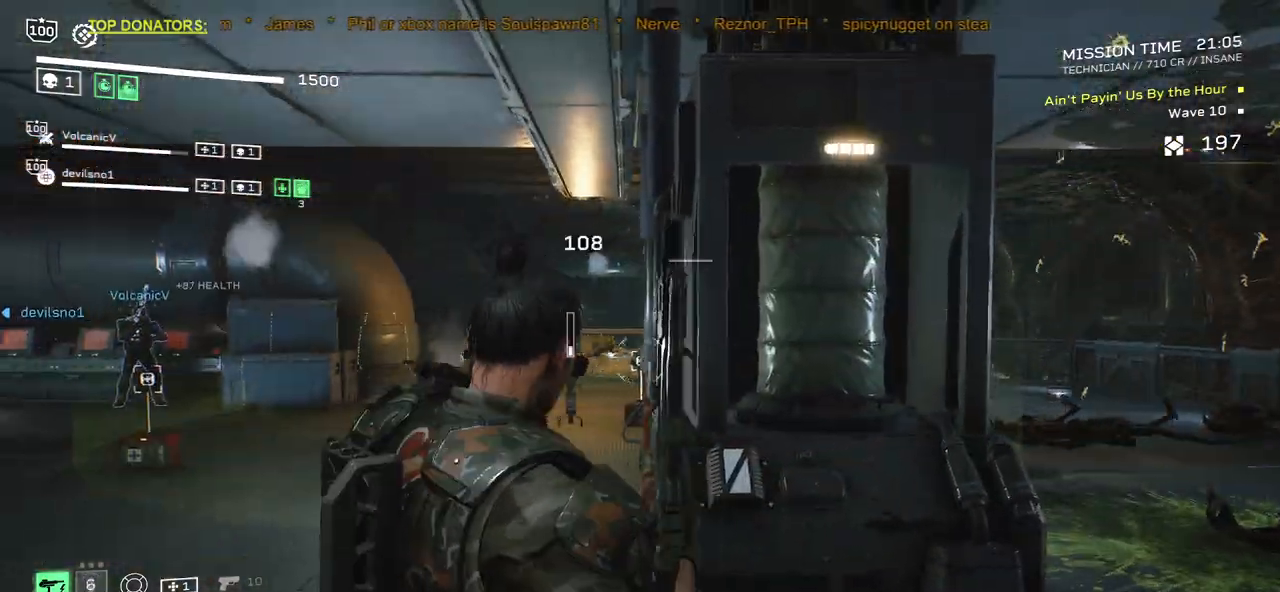
{"keys": ["a", "w"], "mouse": [], "events": [[17, "a", "down"], [133, "r", "up"], [300, "r", "down"], [467, "r", "up"]]}
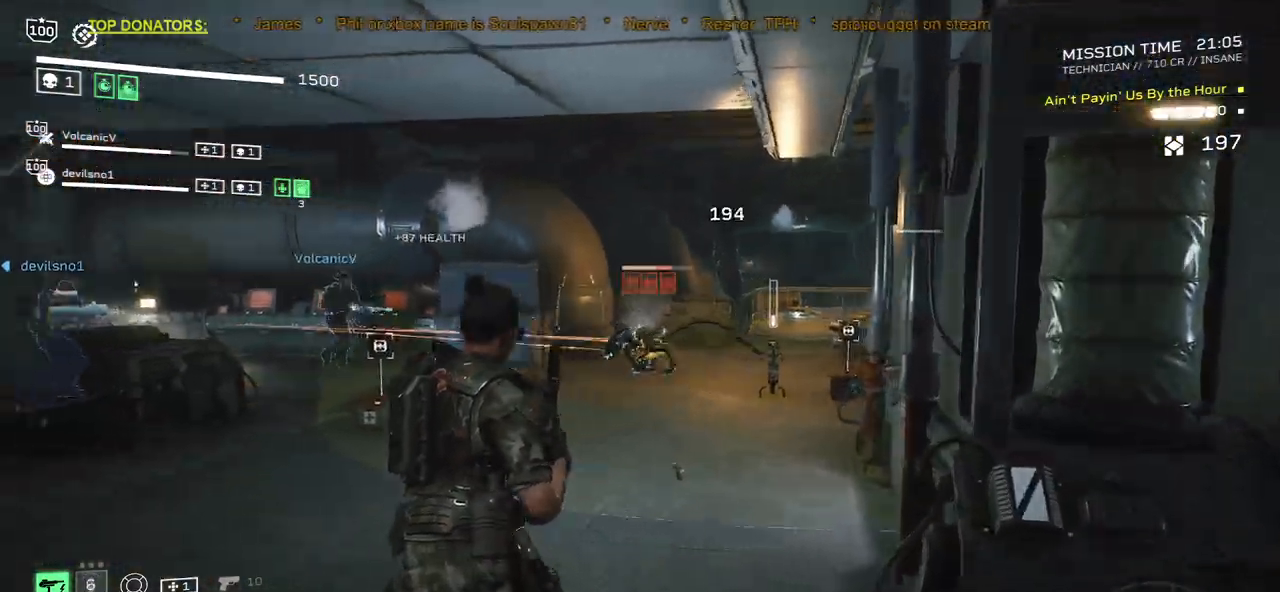
{"keys": ["a"], "mouse": ["left", "right"], "events": [[50, "mouse_right", "down"], [67, "mouse_left", "down"], [117, "a", "up"], [400, "a", "down"], [467, "w", "up"]]}
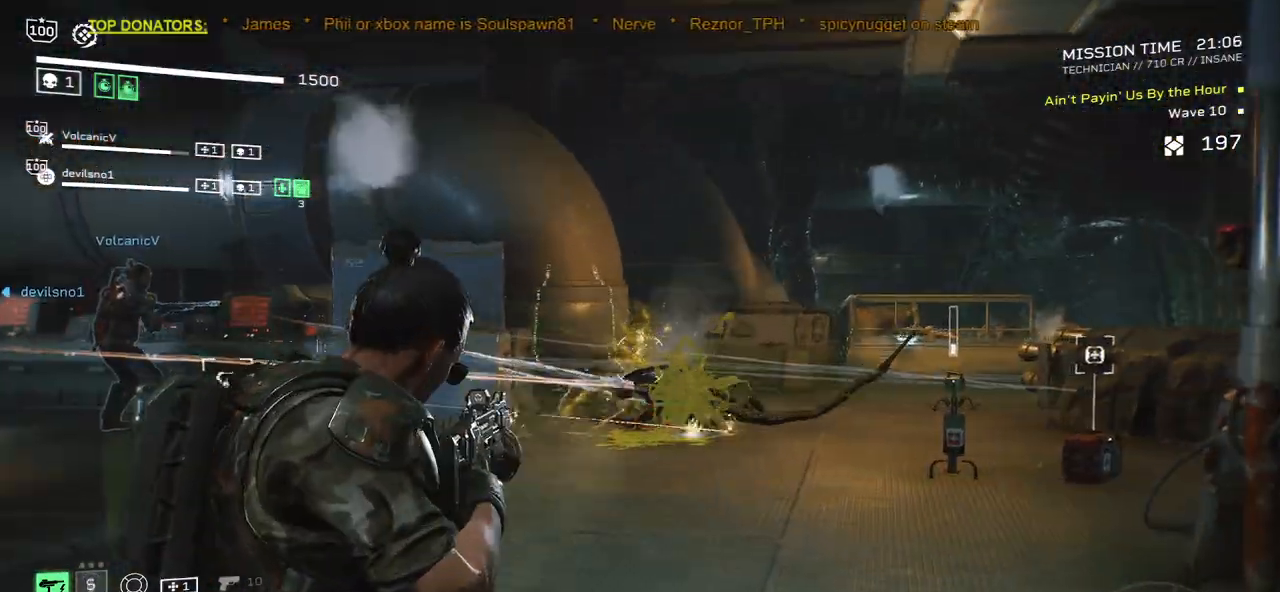
{"keys": ["a", "w"], "mouse": [], "events": [[150, "mouse_left", "up"], [167, "mouse_right", "up"], [217, "r", "down"], [267, "w", "down"], [367, "r", "up"]]}
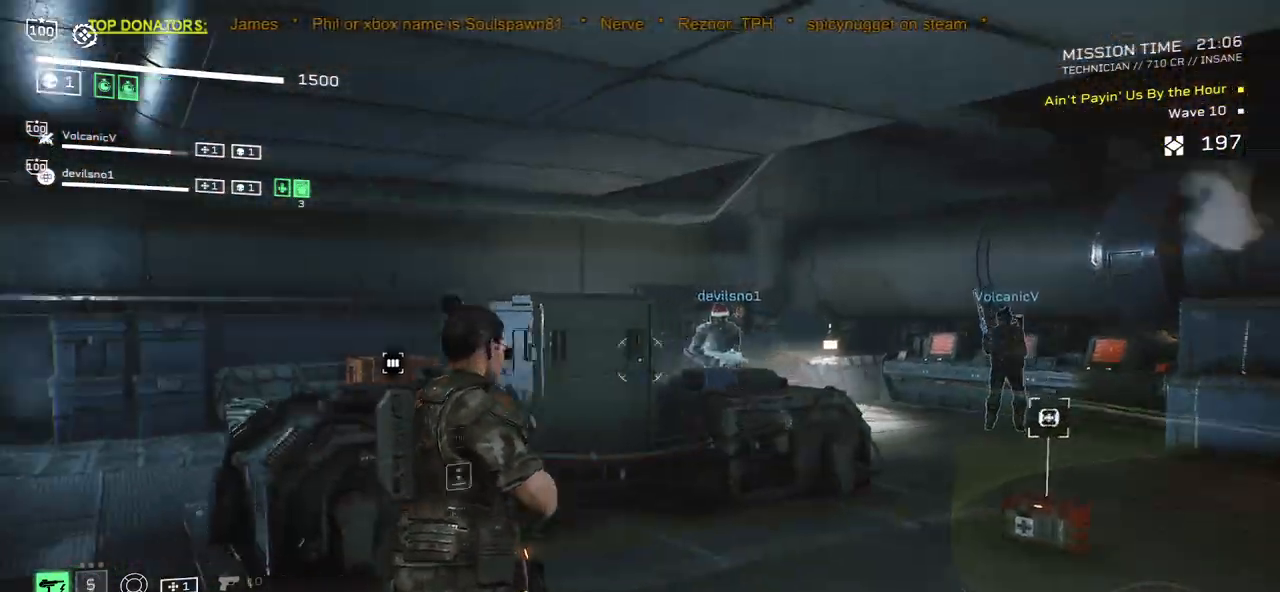
{"keys": ["d", "shift", "w"], "mouse": [], "events": [[50, "r", "down"], [100, "r", "up"], [100, "w", "up"], [150, "a", "up"], [350, "d", "down"], [367, "w", "down"], [417, "shift", "down"]]}